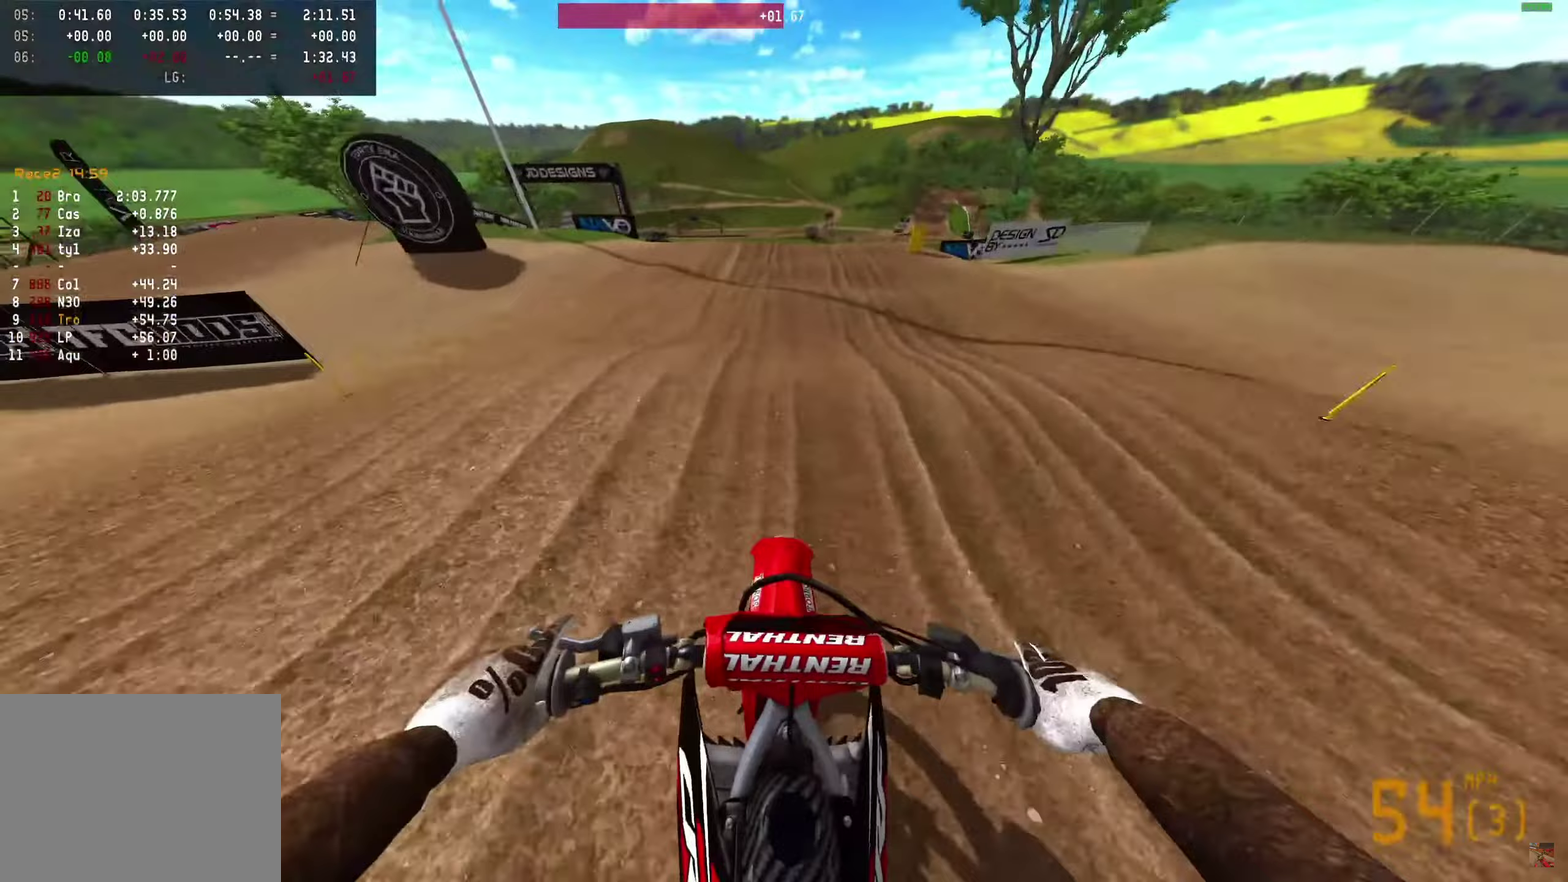
Gameplay with a controller (PlayStation layout); each line is a JSON object with the inputs held at the frame after it (dt_ms = milliseconds from this image to that frame). "events" lists button and stick changes between this image and that frame as [ms after this image, input, new state], when the widget could be followed in between. Not read: R1.
{"dt_ms": 500, "buttons": [], "left_stick": "center", "right_stick": "down", "events": [[83, "right_stick", "down"], [117, "R2", "down"], [233, "R2", "up"], [417, "R2", "down"], [500, "R2", "up"]]}
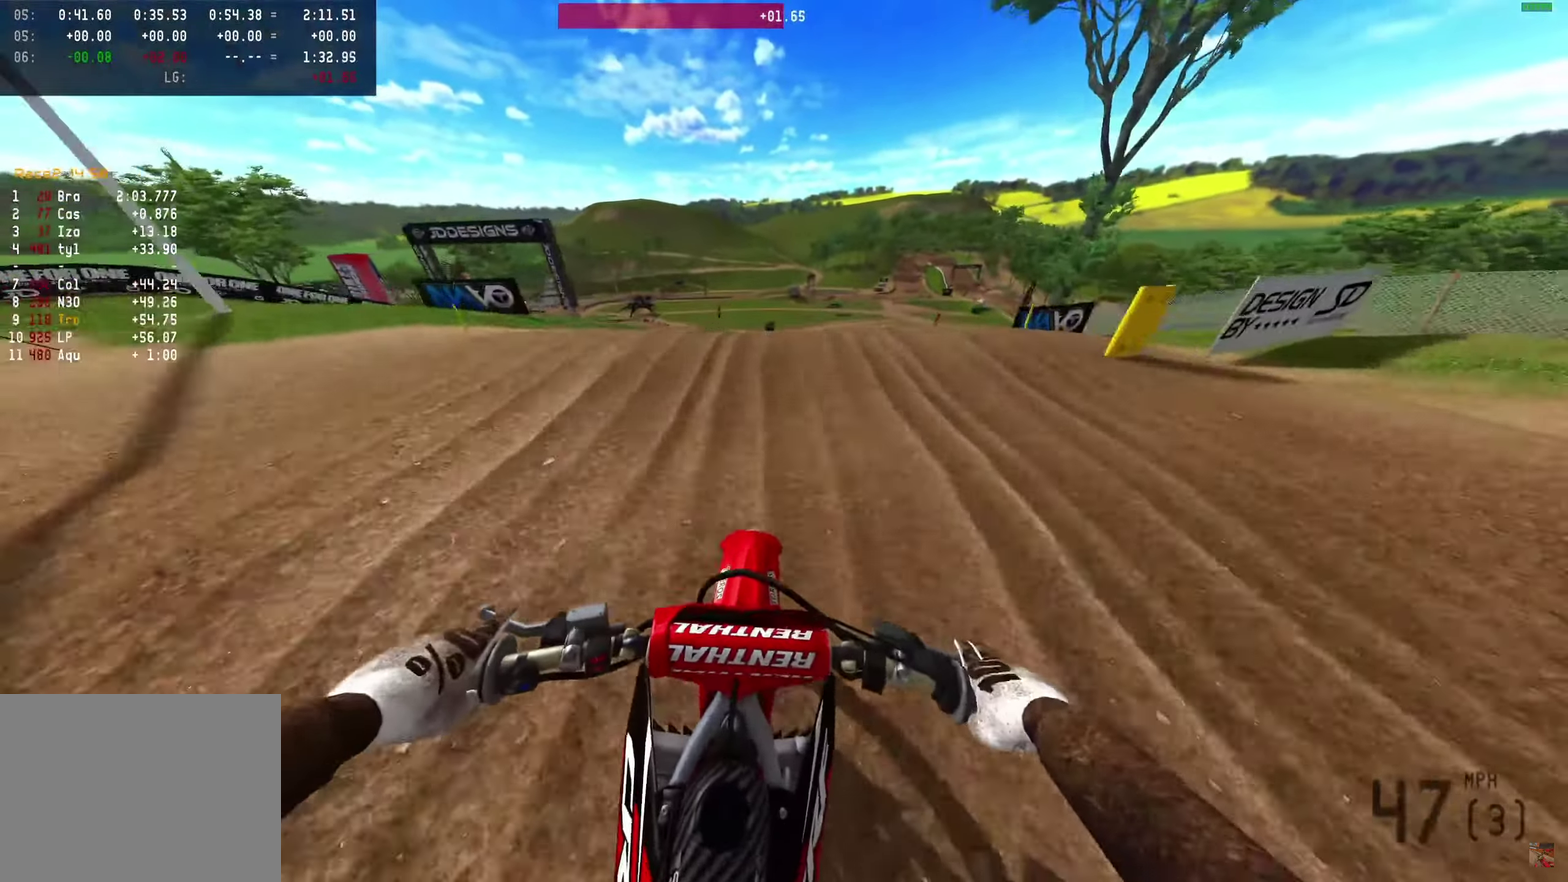
{"dt_ms": 500, "buttons": [], "left_stick": "center", "right_stick": "center", "events": [[133, "R2", "down"], [200, "R2", "up"], [333, "R2", "down"], [400, "R2", "up"], [467, "right_stick", "center"]]}
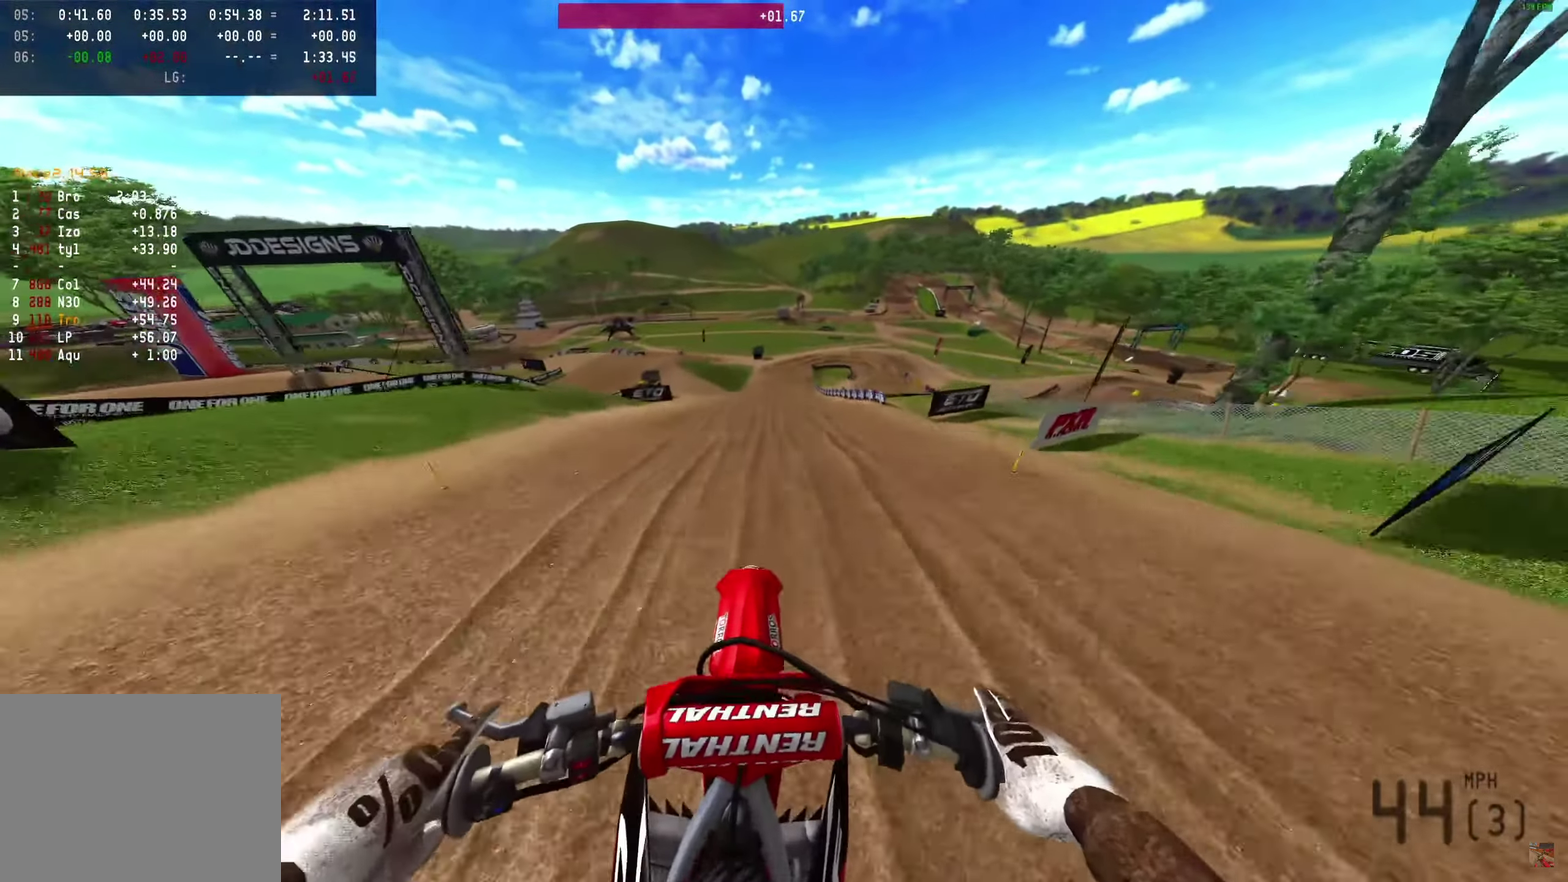
{"dt_ms": 500, "buttons": ["R2"], "left_stick": "center", "right_stick": "up-left"}
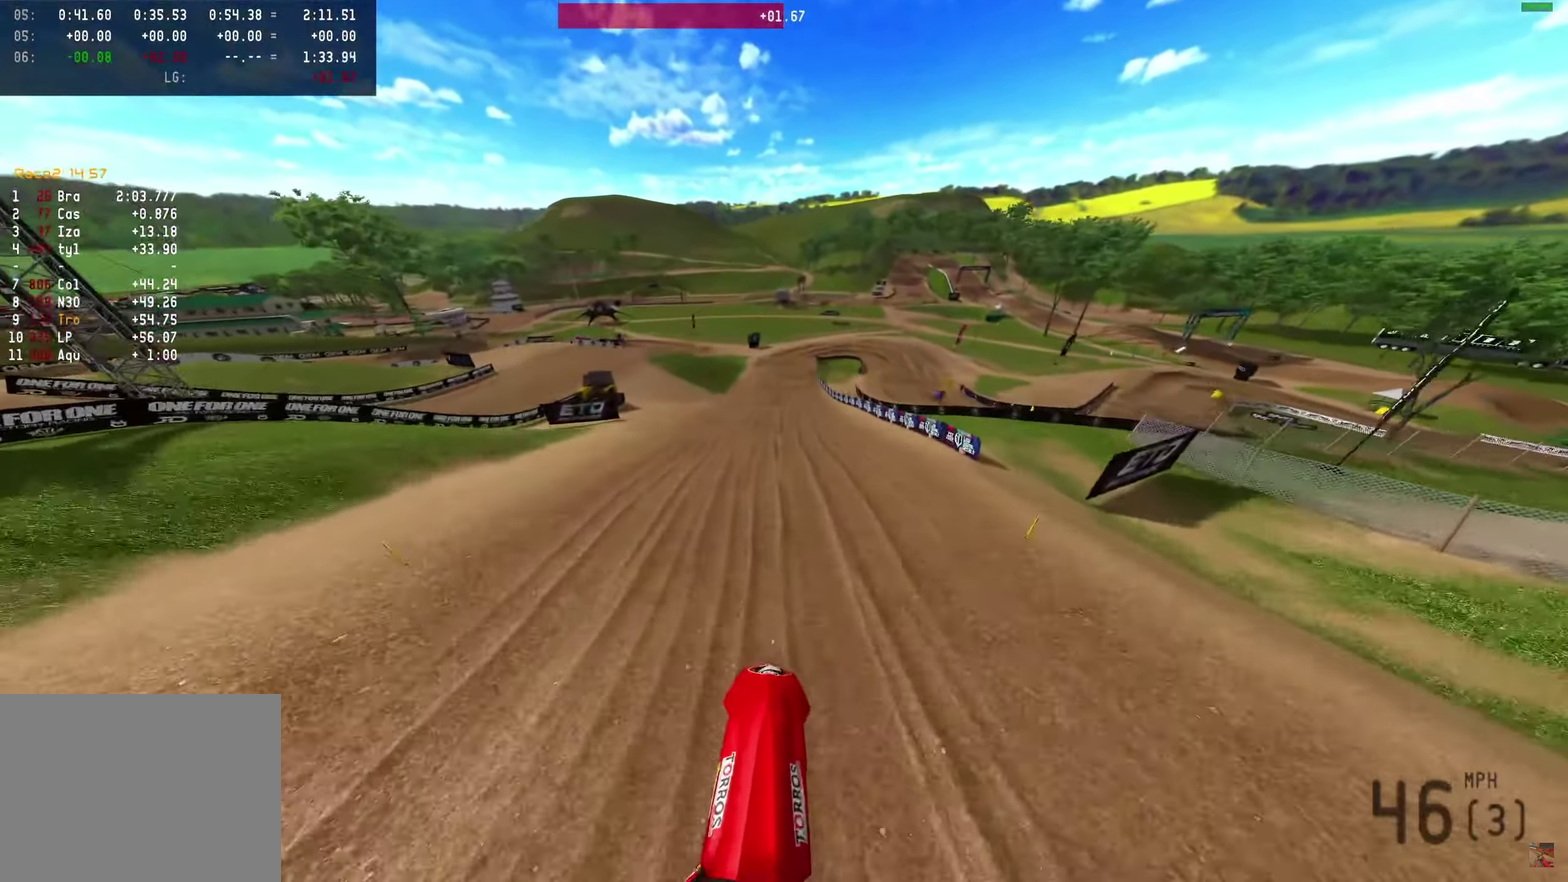
{"dt_ms": 500, "buttons": ["R2"], "left_stick": "center", "right_stick": "up"}
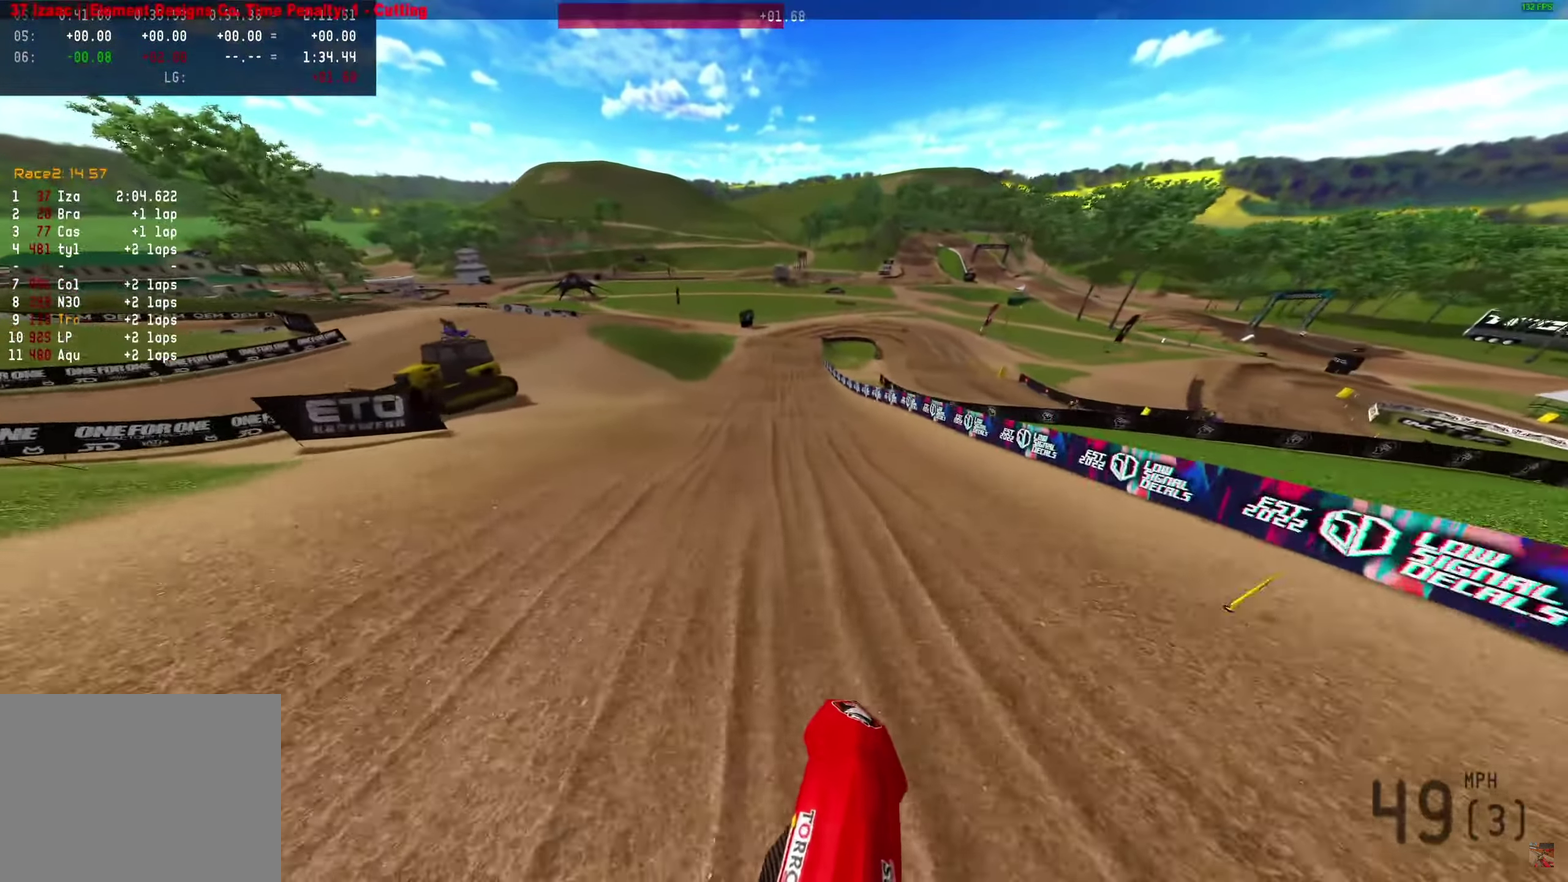
{"dt_ms": 400, "buttons": ["R2"], "left_stick": "center", "right_stick": "up"}
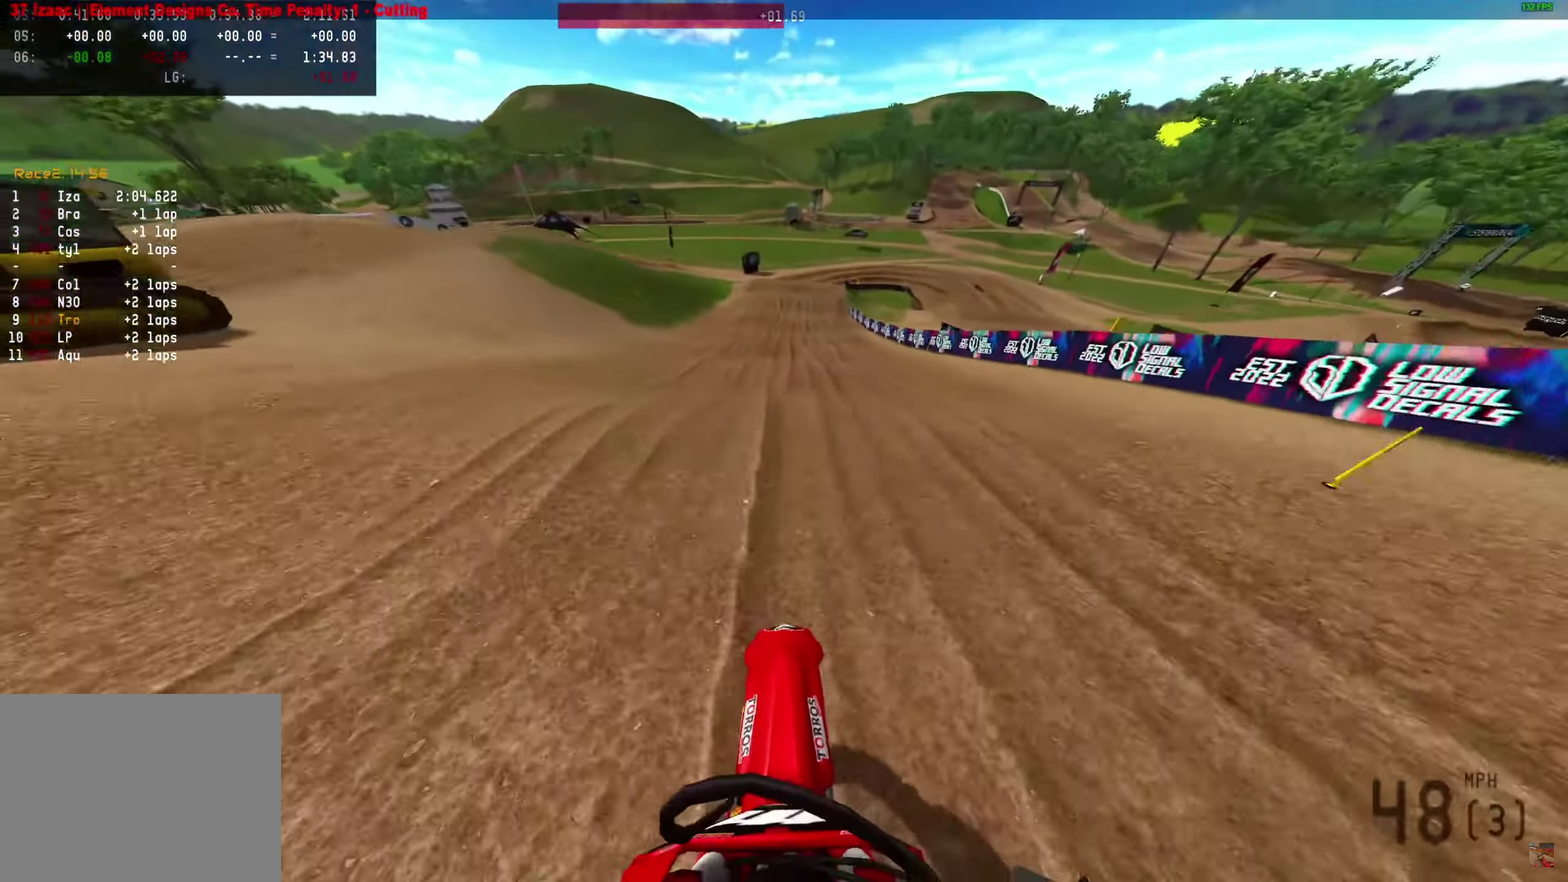
{"dt_ms": 600, "buttons": [], "left_stick": "center", "right_stick": "up"}
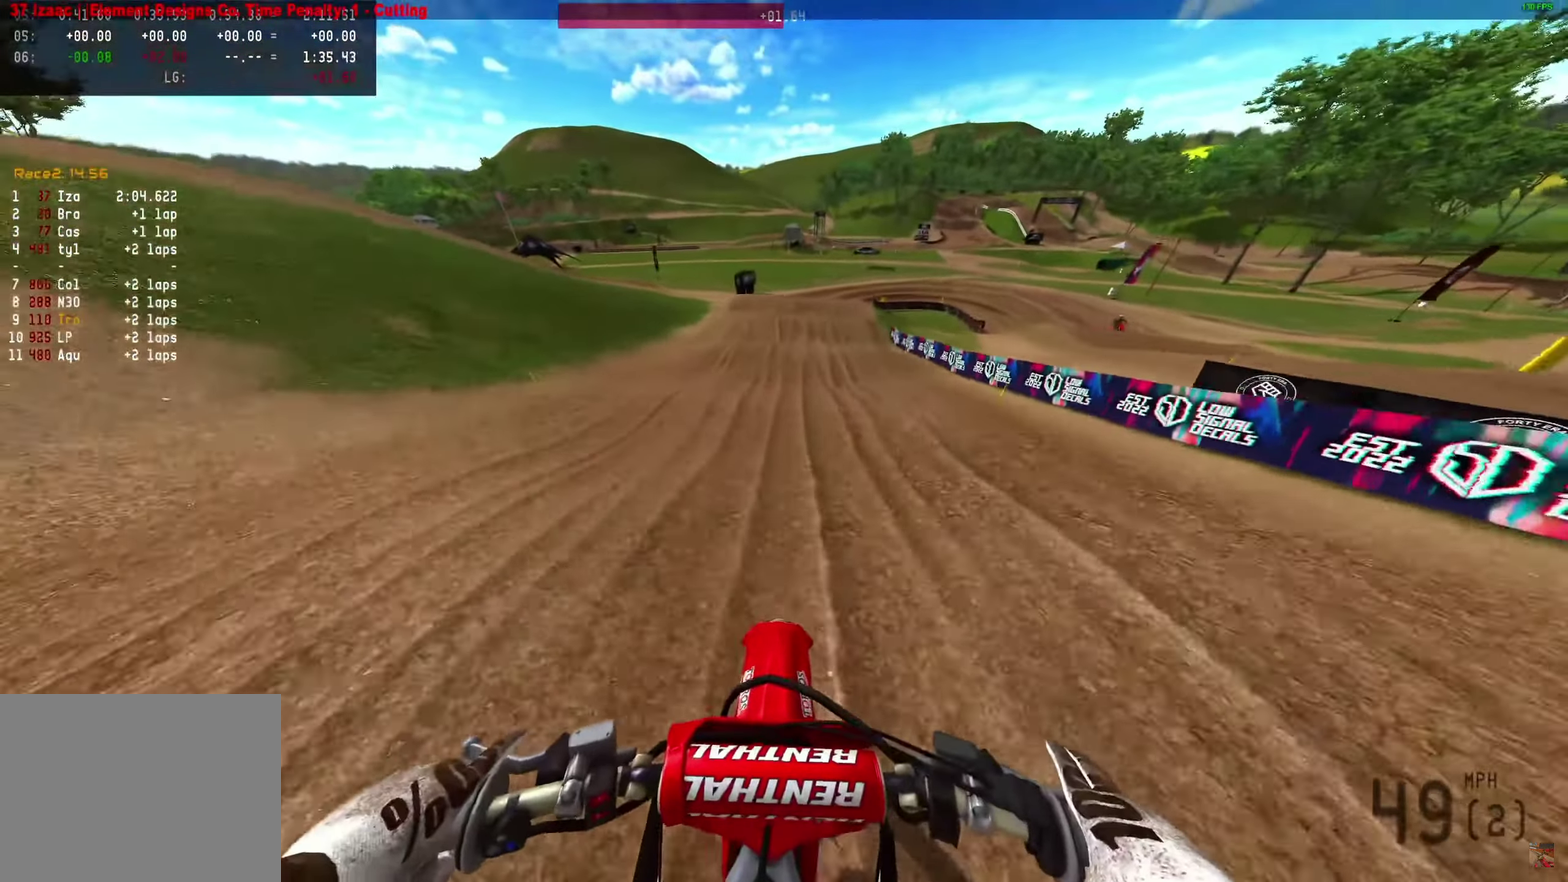
{"dt_ms": 400, "buttons": ["L1", "L2"], "left_stick": "center", "right_stick": "down"}
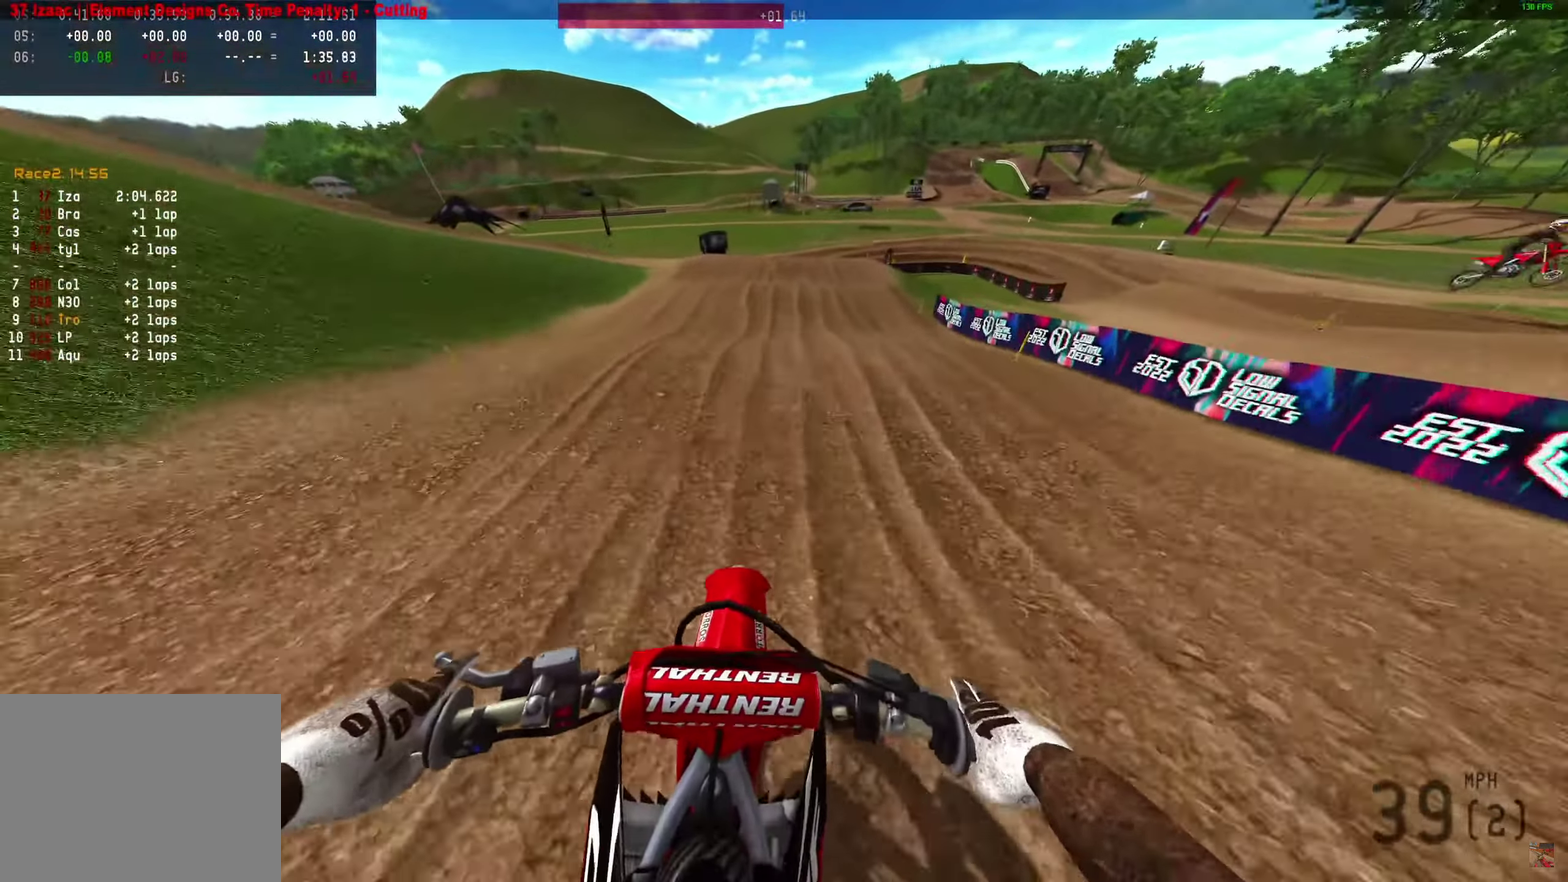
{"dt_ms": 600, "buttons": [], "left_stick": "center", "right_stick": "down", "events": [[217, "L2", "up"], [333, "L1", "up"]]}
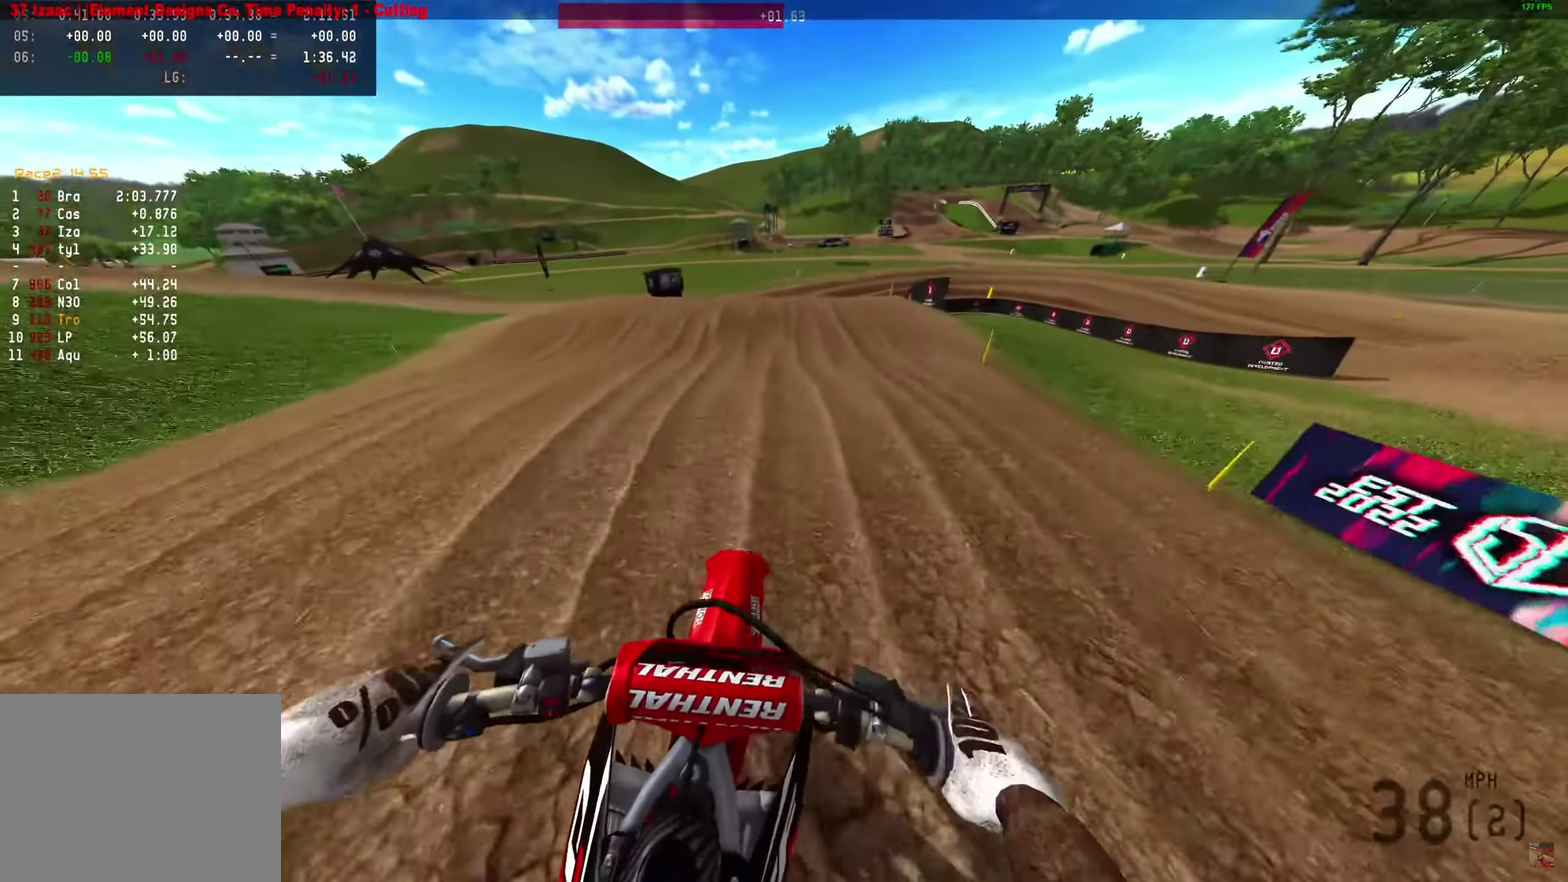
{"dt_ms": 300, "buttons": [], "left_stick": "right", "right_stick": "down", "events": [[100, "left_stick", "right"]]}
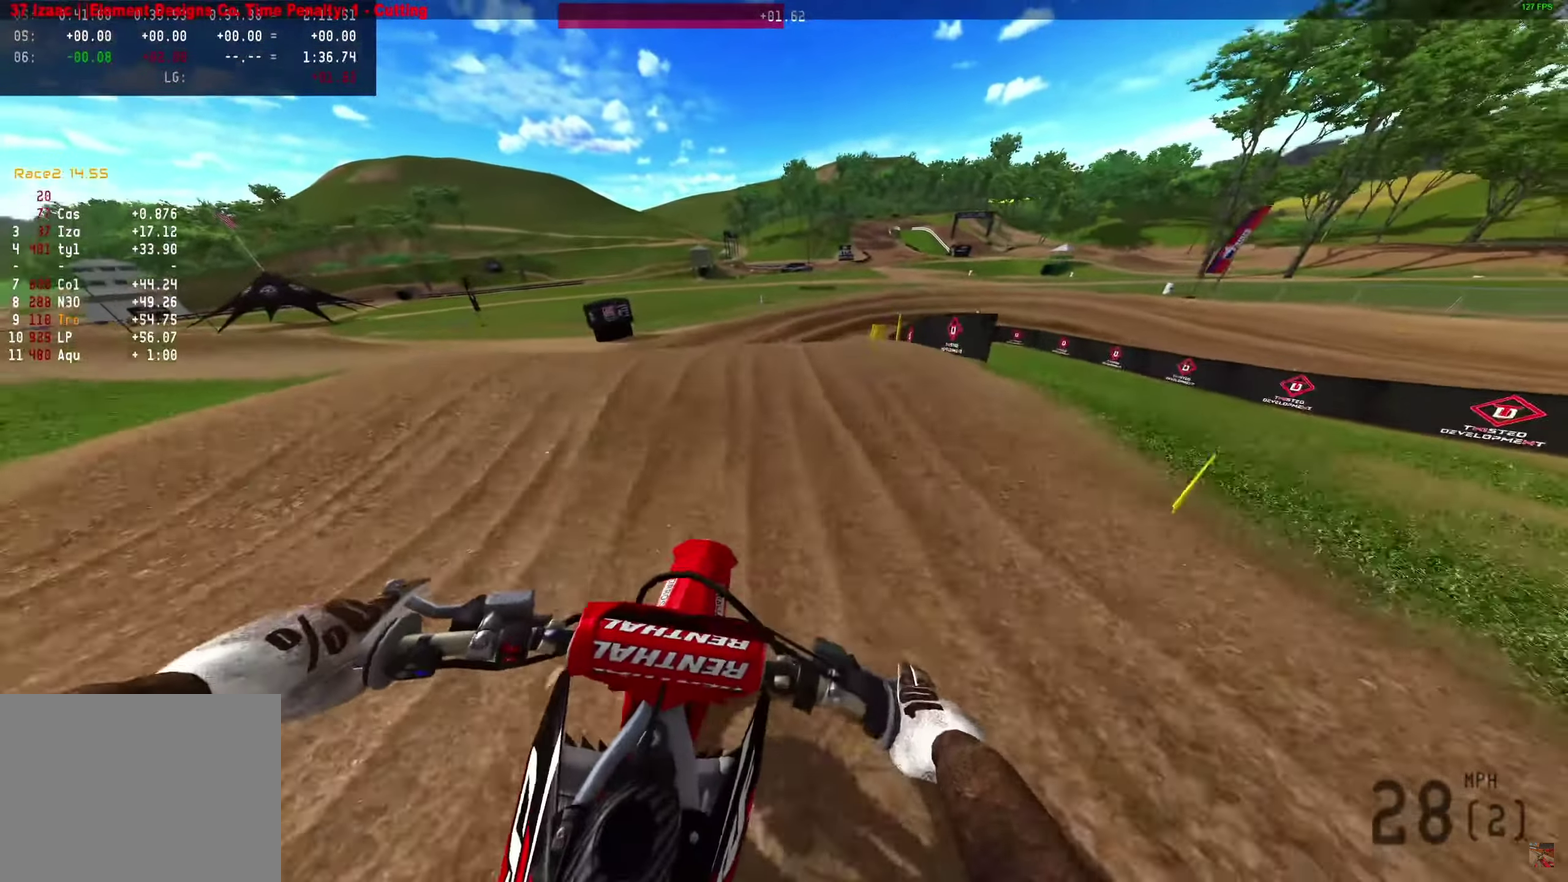
{"dt_ms": 900, "buttons": [], "left_stick": "up-left", "right_stick": "down-left", "events": [[250, "right_stick", "down-right"], [383, "R2", "down"], [417, "right_stick", "down"], [467, "left_stick", "center"], [533, "R2", "up"], [550, "right_stick", "down-left"], [800, "left_stick", "up-left"]]}
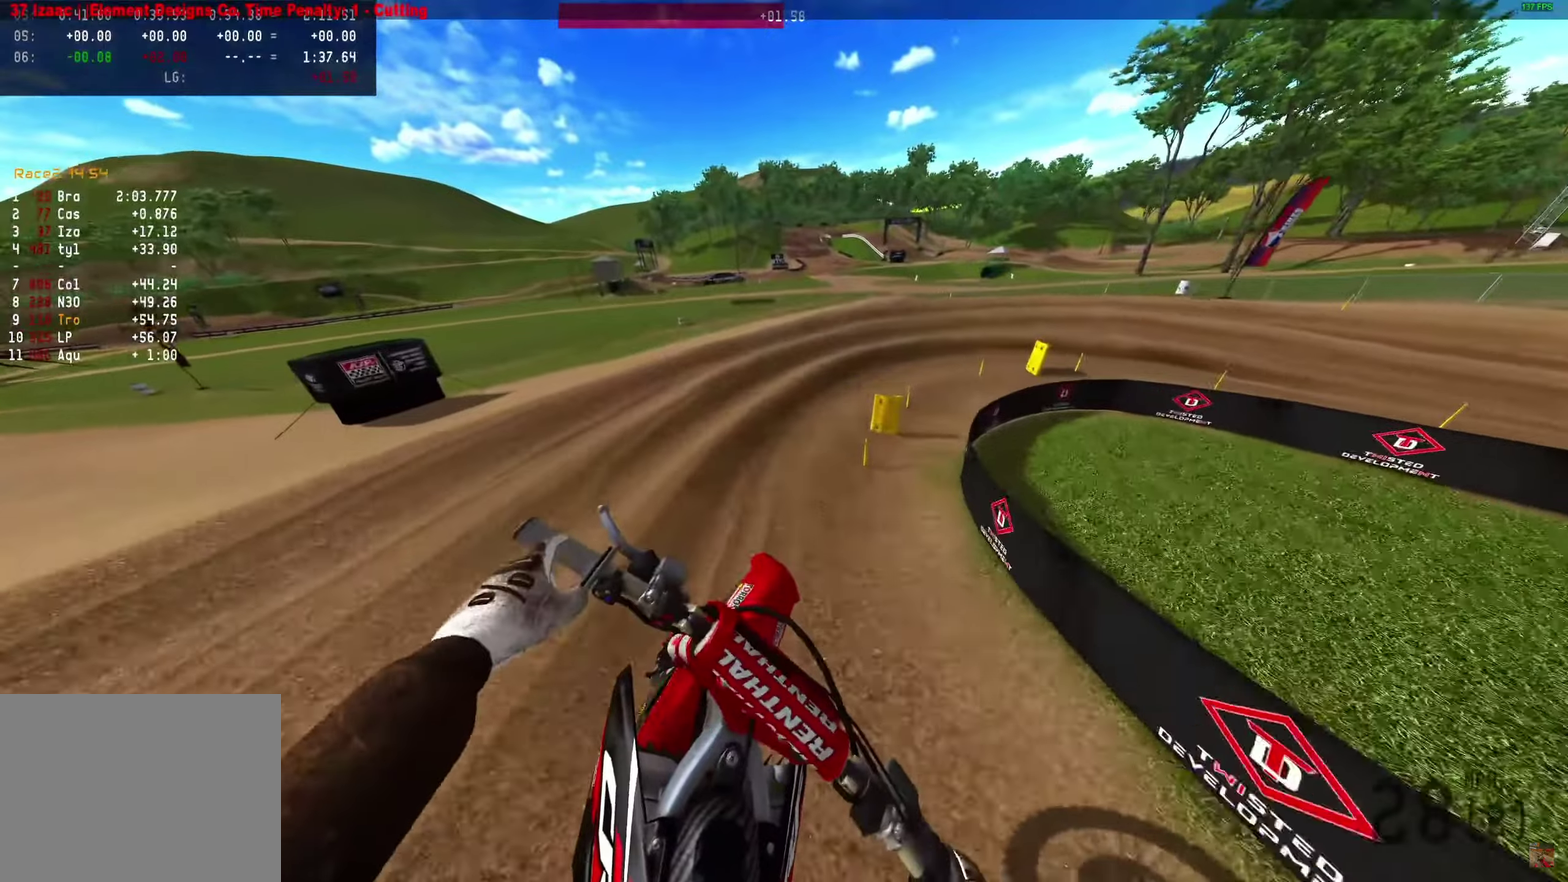
{"dt_ms": 300, "buttons": [], "left_stick": "right", "right_stick": "down-left", "events": [[33, "left_stick", "center"], [150, "left_stick", "right"]]}
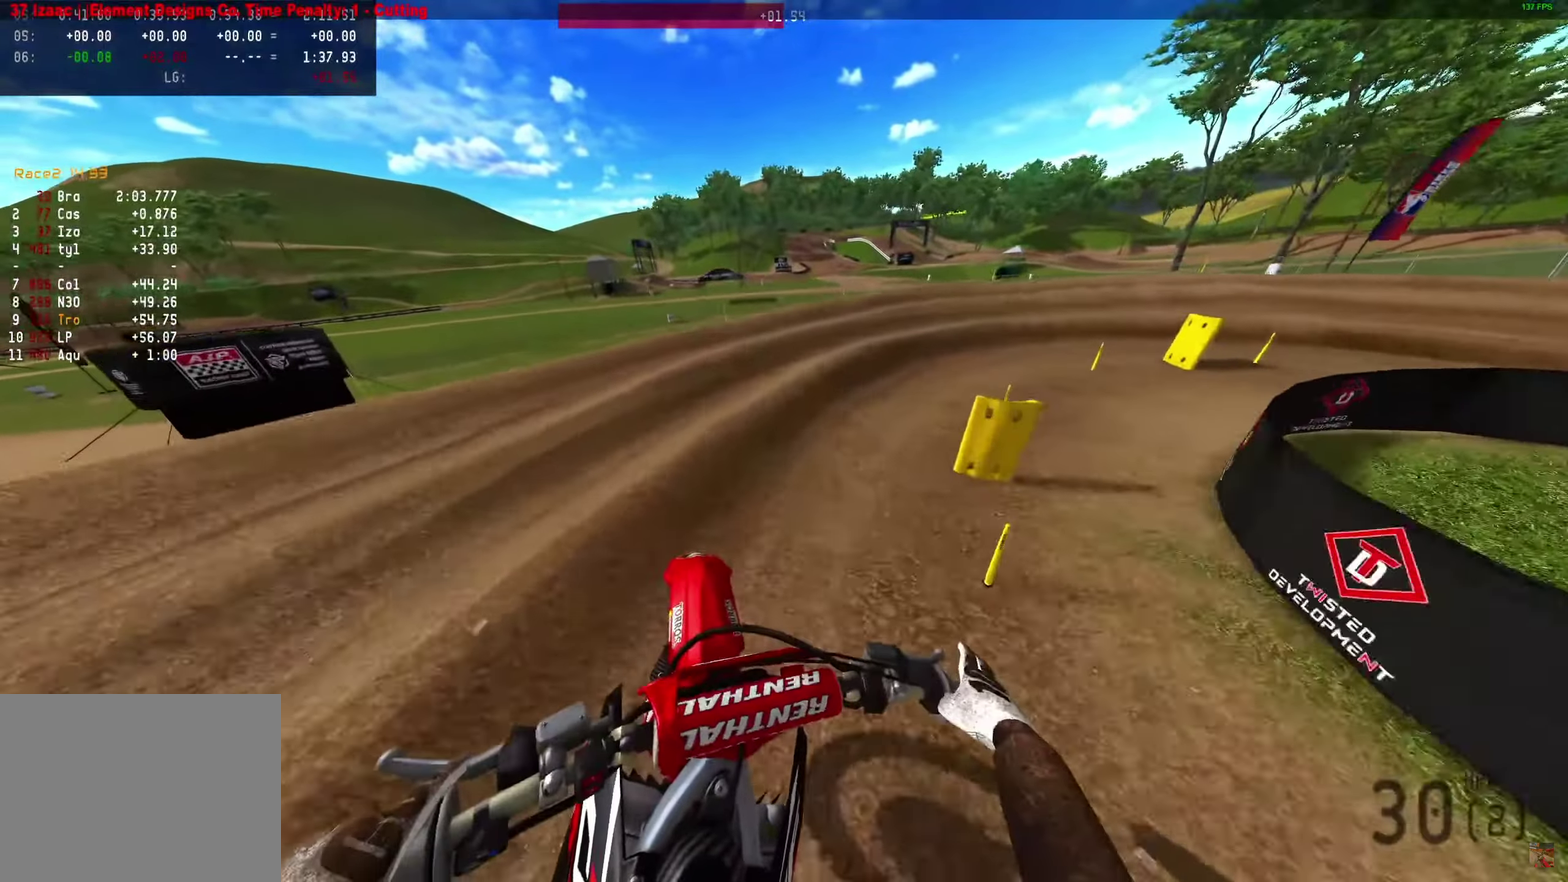
{"dt_ms": 700, "buttons": [], "left_stick": "right", "right_stick": "down-left", "events": []}
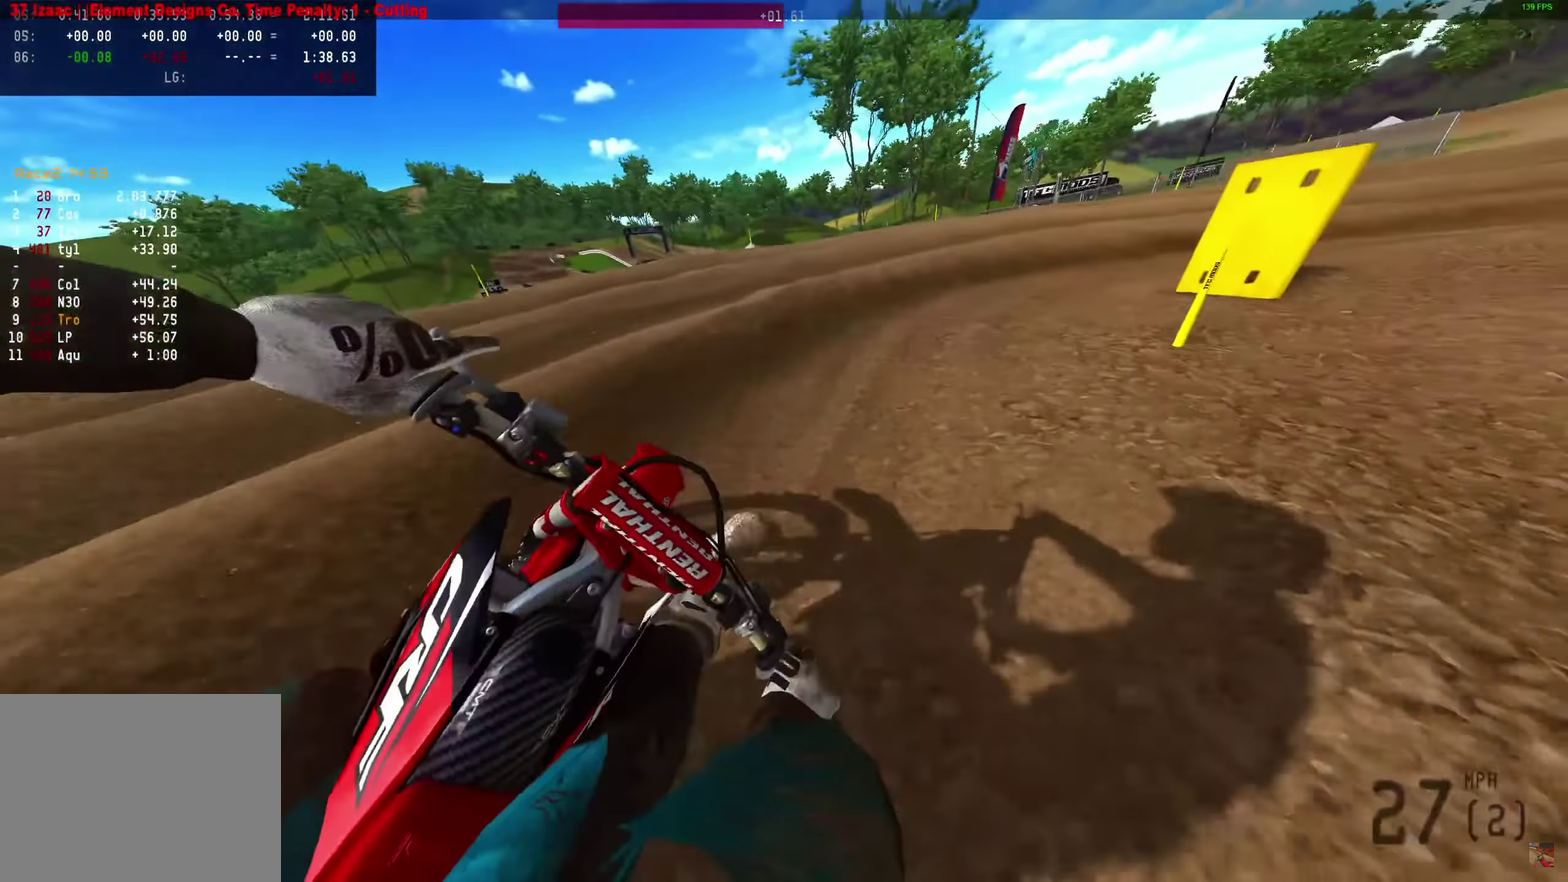
{"dt_ms": 300, "buttons": ["R2"], "left_stick": "right", "right_stick": "down-left", "events": [[67, "R2", "down"]]}
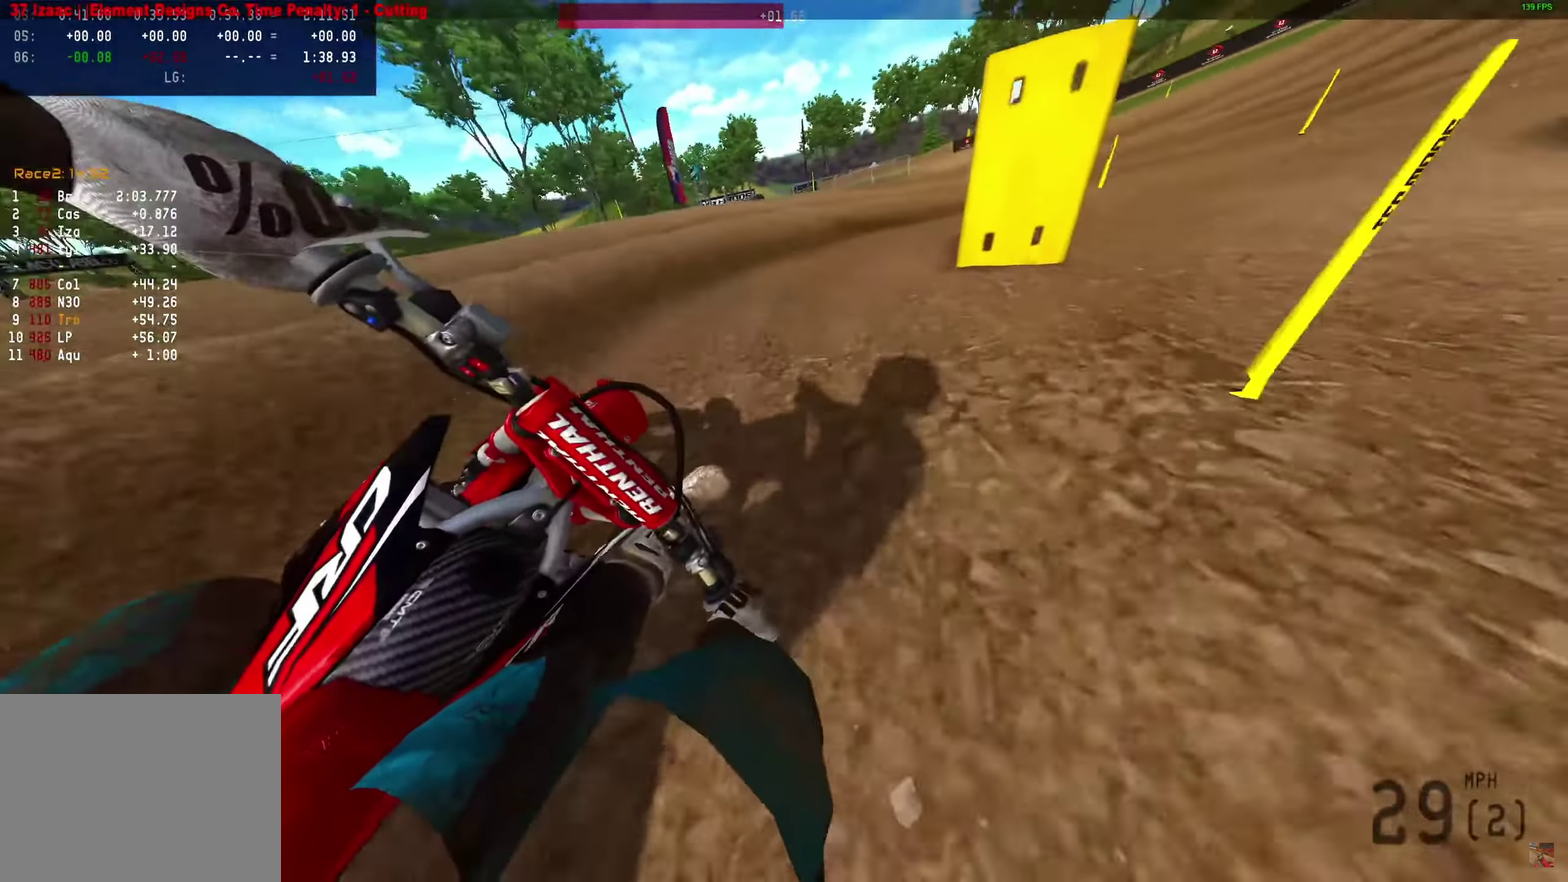
{"dt_ms": 600, "buttons": ["R2"], "left_stick": "right", "right_stick": "center", "events": [[333, "right_stick", "center"]]}
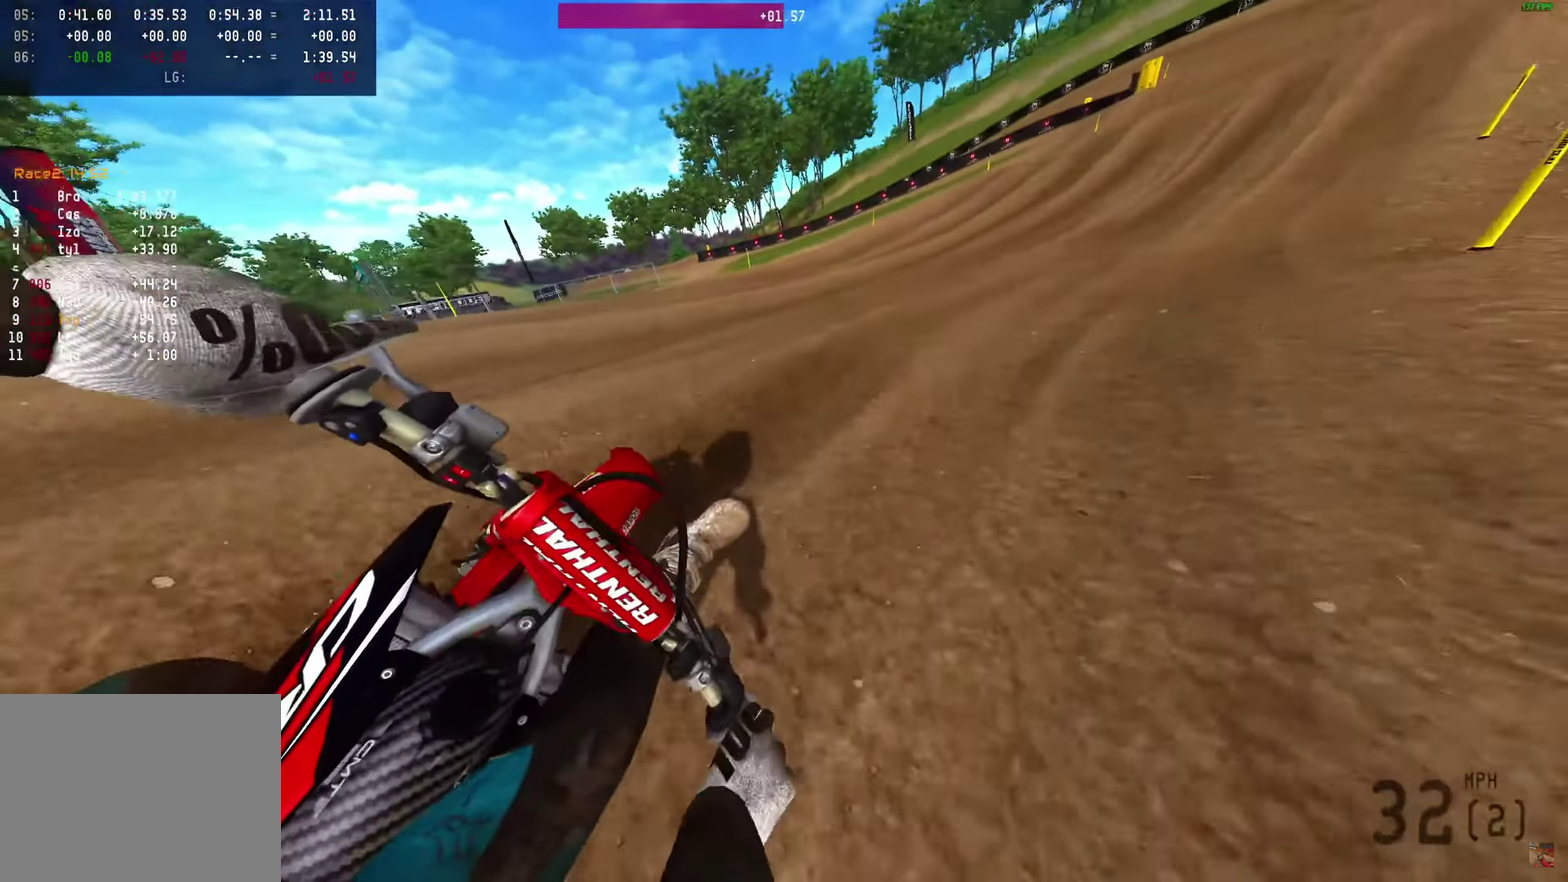
{"dt_ms": 400, "buttons": ["R2"], "left_stick": "center", "right_stick": "up", "events": [[67, "R2", "up"], [100, "right_stick", "down-left"], [217, "R2", "down"], [250, "right_stick", "left"], [317, "left_stick", "center"], [317, "right_stick", "up"]]}
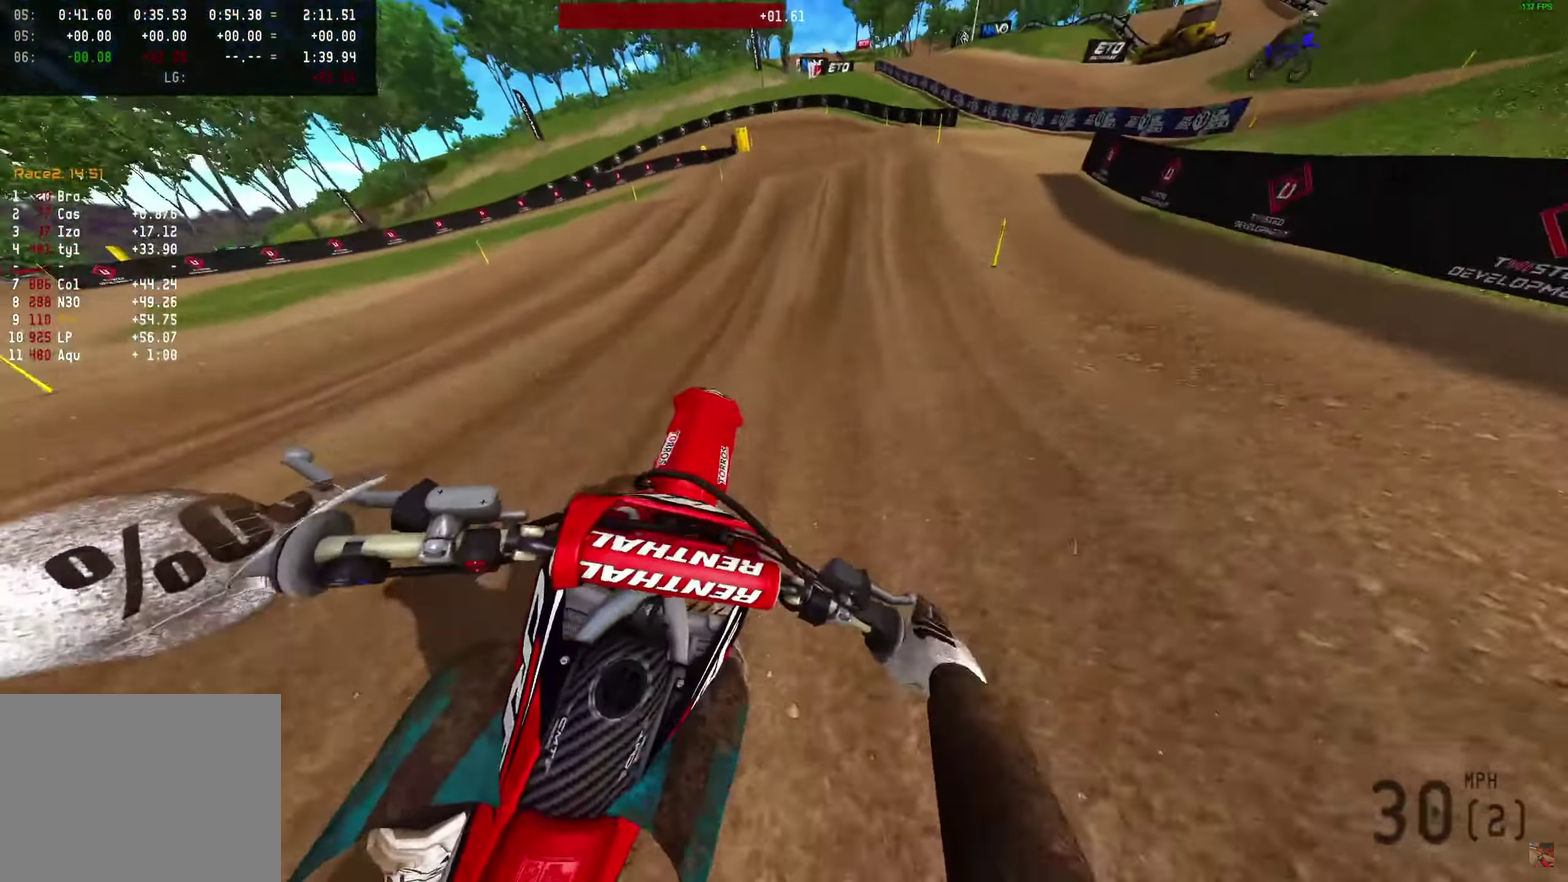
{"dt_ms": 600, "buttons": ["R2"], "left_stick": "center", "right_stick": "right", "events": [[17, "R2", "up"], [17, "right_stick", "up-right"], [433, "R2", "down"], [550, "right_stick", "right"]]}
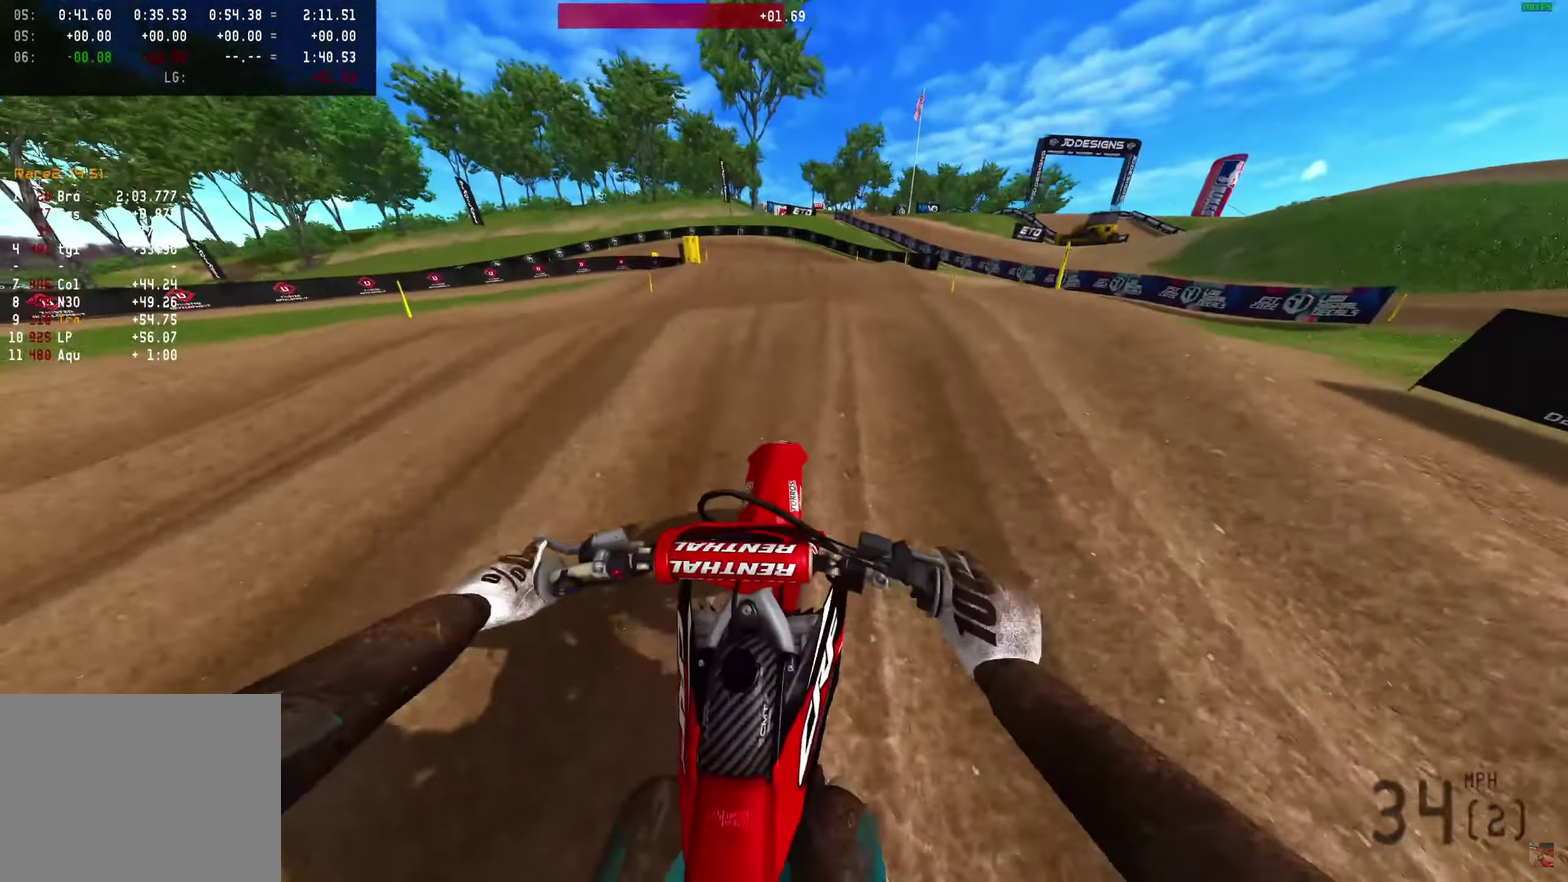
{"dt_ms": 400, "buttons": ["R2"], "left_stick": "center", "right_stick": "up-right", "events": [[50, "right_stick", "up-right"]]}
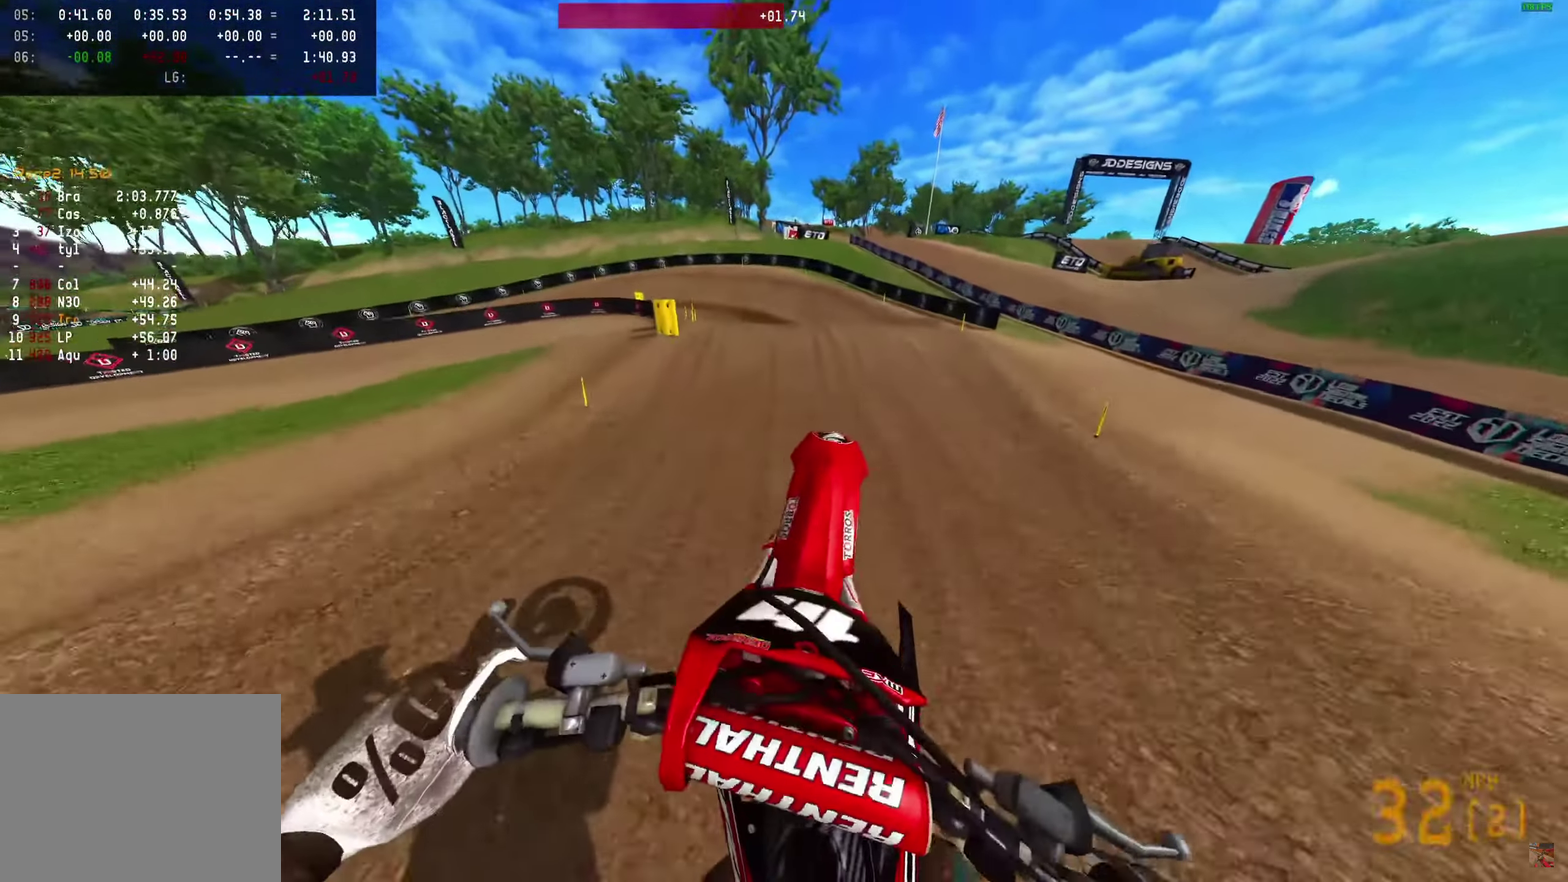
{"dt_ms": 500, "buttons": [], "left_stick": "up-left", "right_stick": "up-right", "events": [[167, "R2", "up"], [167, "left_stick", "left"], [467, "left_stick", "up-left"]]}
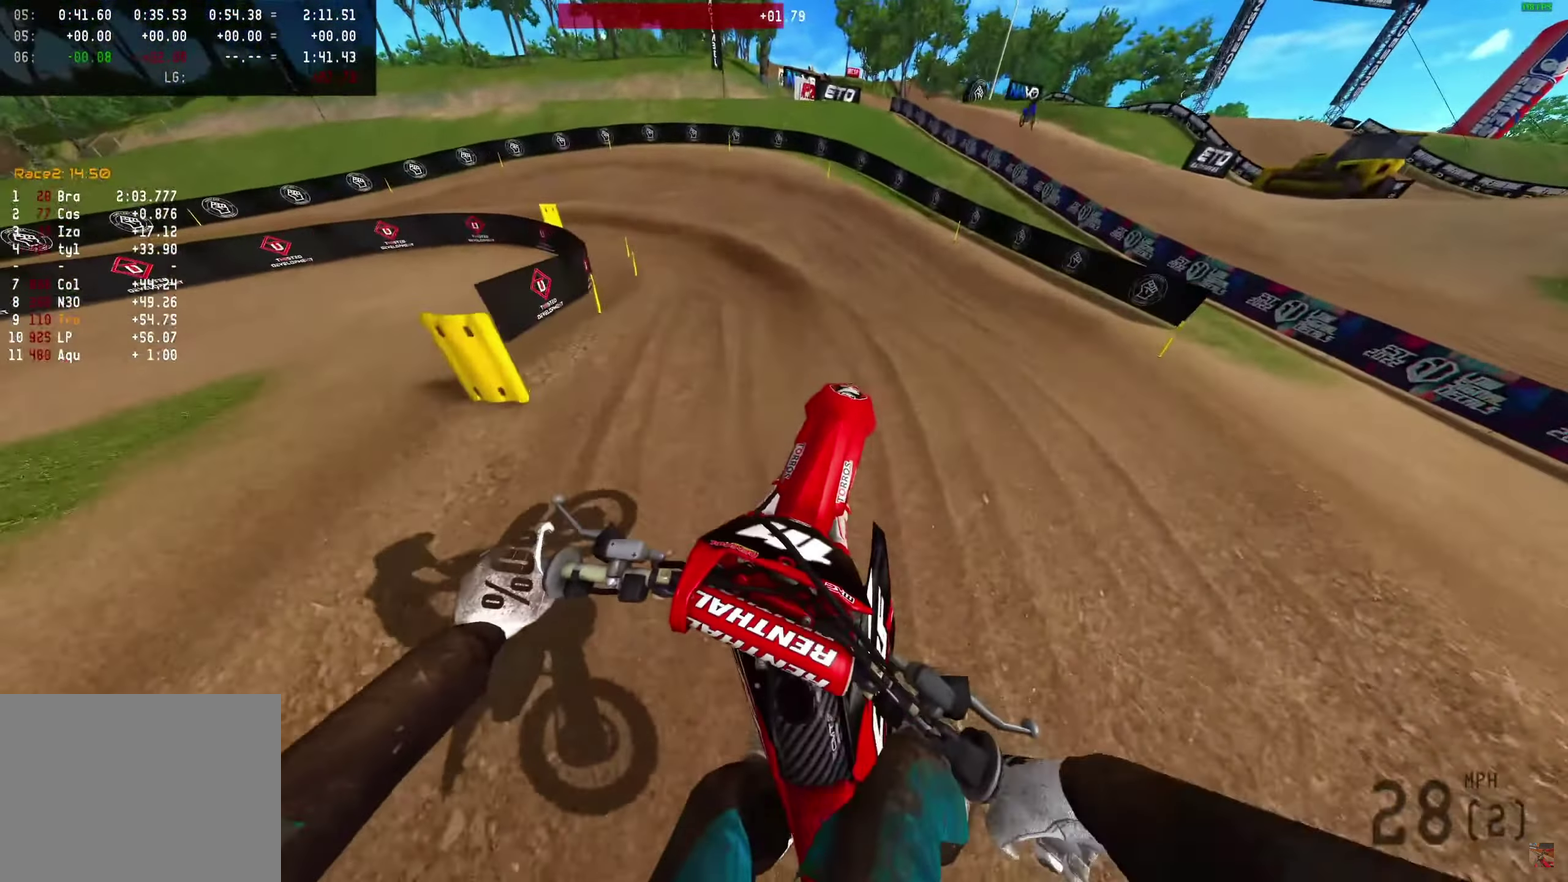
{"dt_ms": 500, "buttons": ["R2"], "left_stick": "center", "right_stick": "right"}
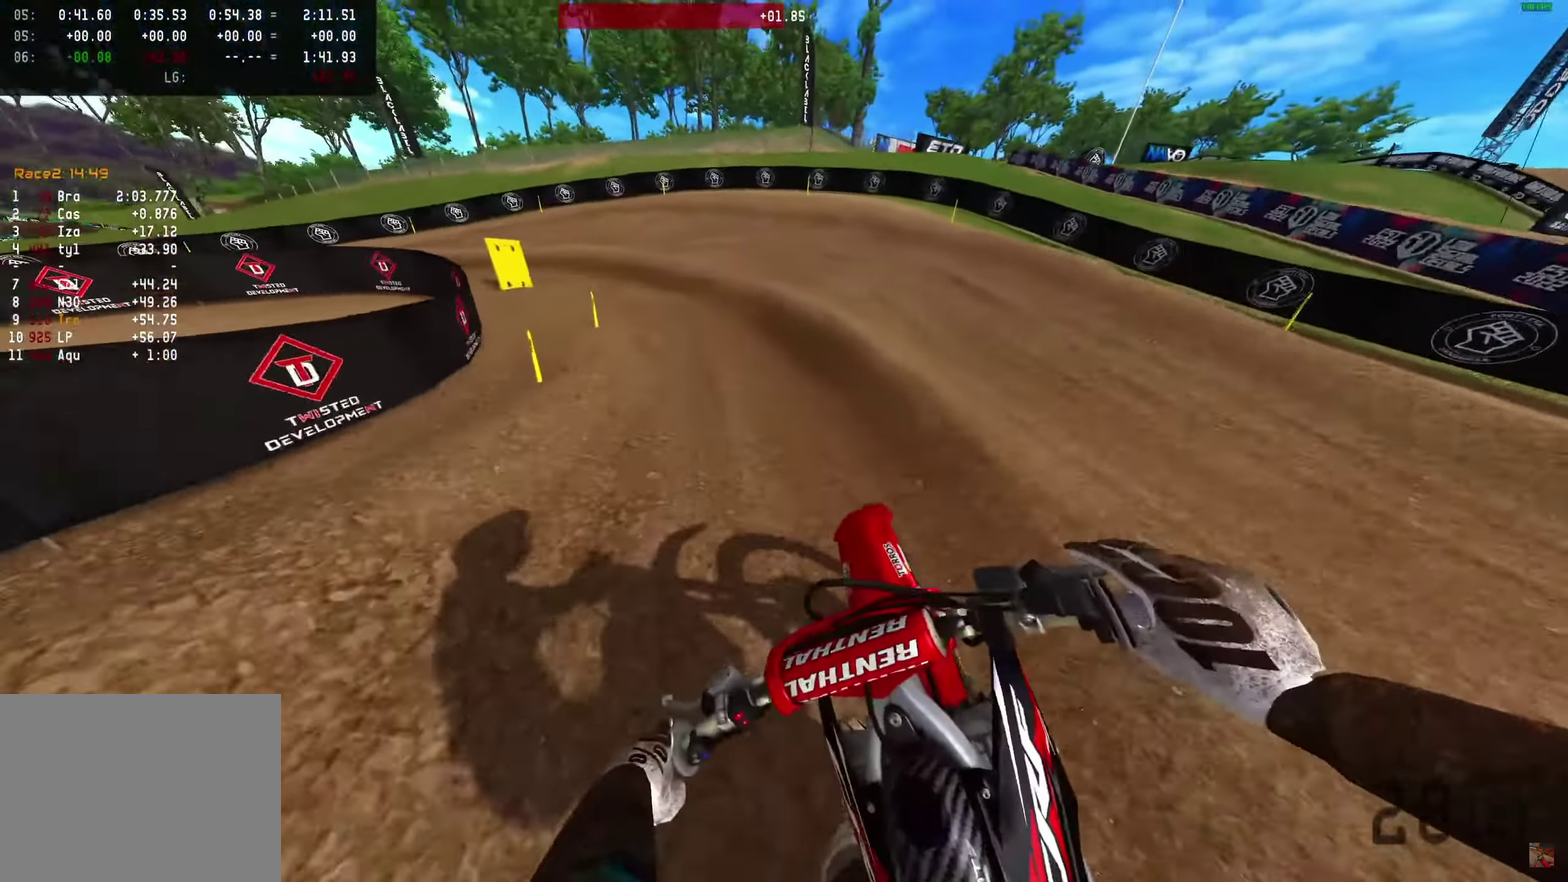
{"dt_ms": 400, "buttons": [], "left_stick": "left", "right_stick": "right"}
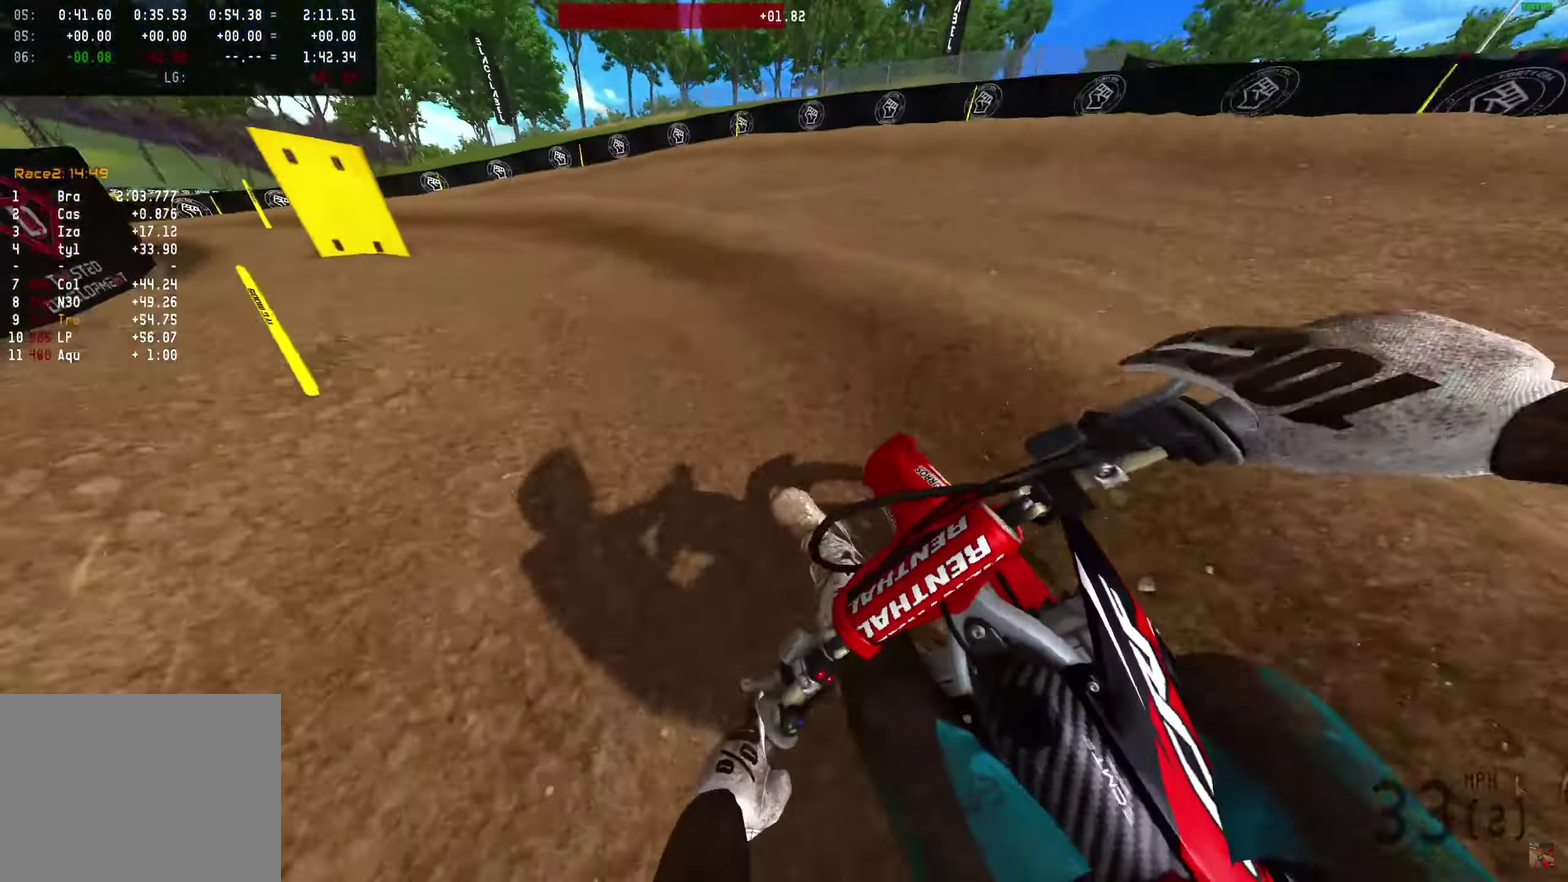
{"dt_ms": 600, "buttons": [], "left_stick": "left", "right_stick": "right", "events": [[67, "R2", "down"], [133, "R2", "up"], [150, "right_stick", "up-right"], [200, "right_stick", "right"], [350, "right_stick", "up-right"], [450, "right_stick", "right"]]}
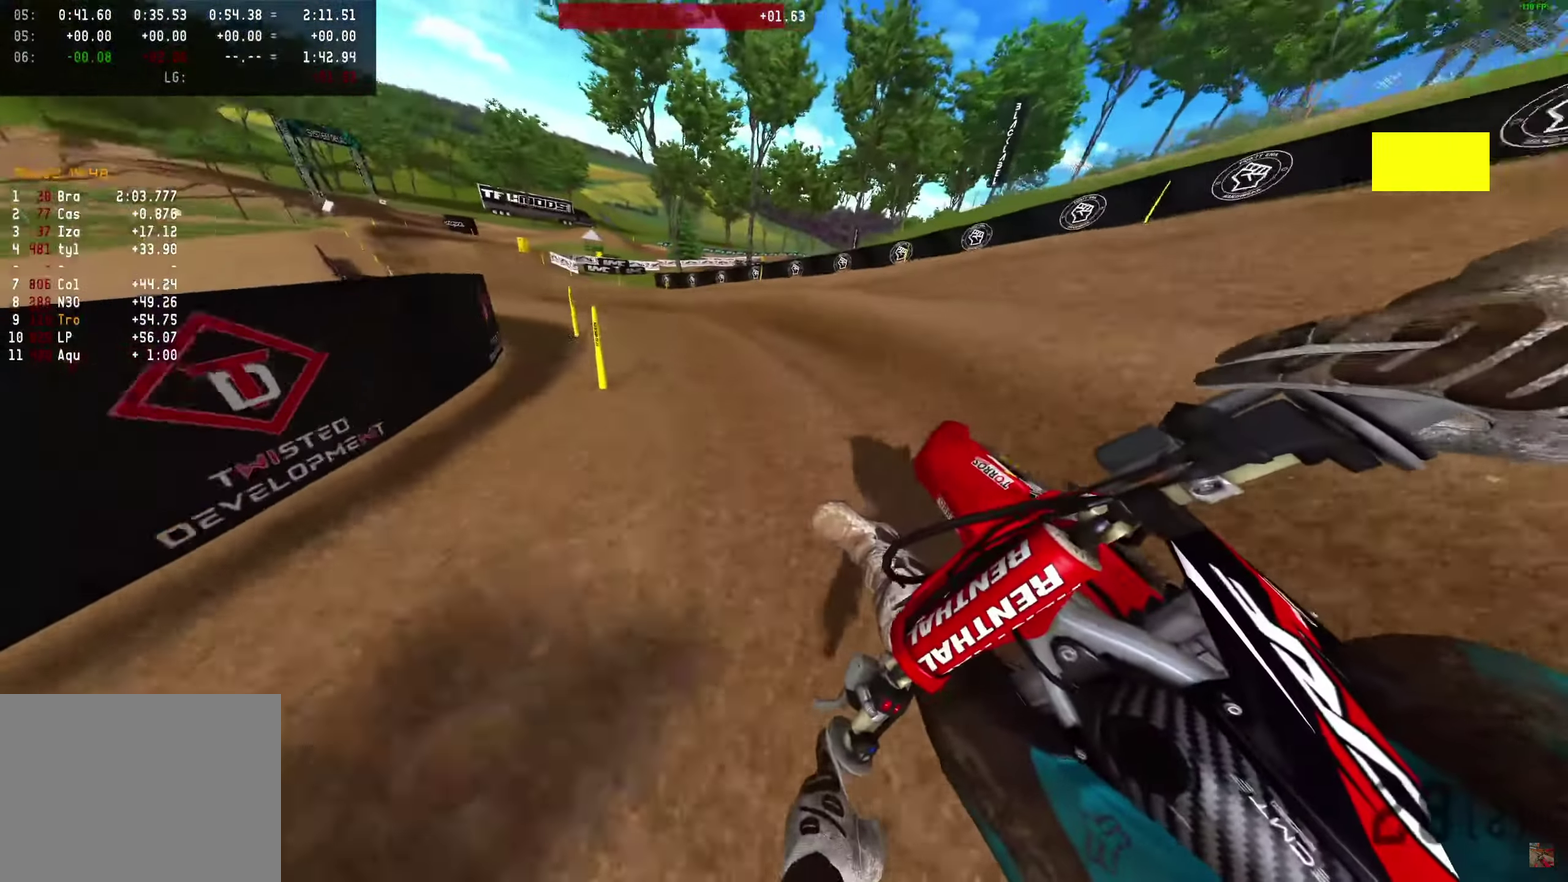
{"dt_ms": 400, "buttons": ["R2"], "left_stick": "left", "right_stick": "right", "events": [[50, "R2", "down"]]}
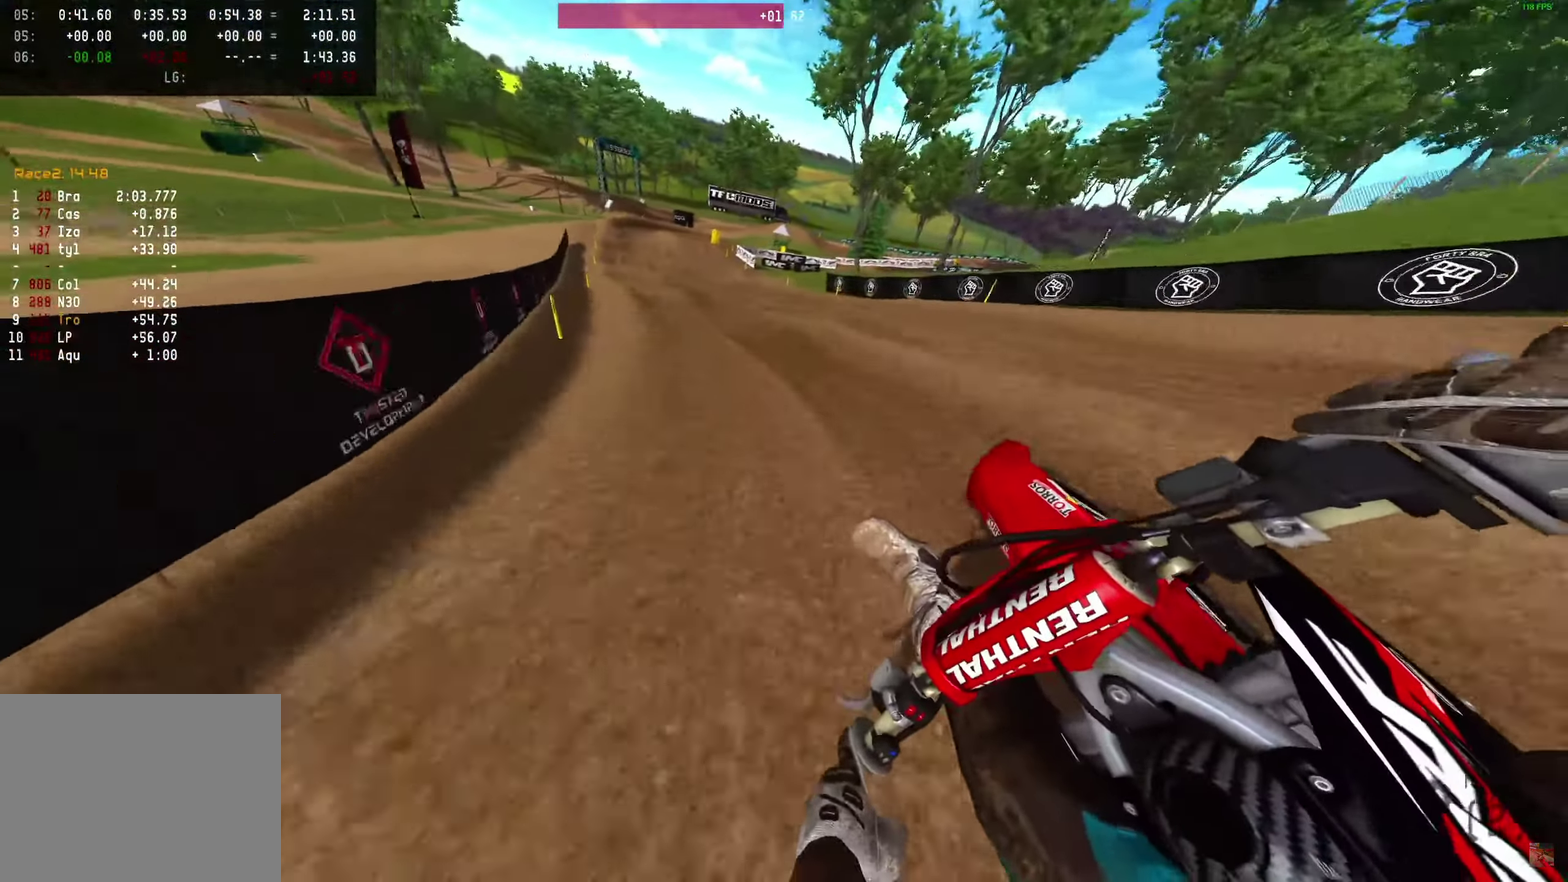
{"dt_ms": 600, "buttons": ["R2"], "left_stick": "center", "right_stick": "right", "events": [[350, "left_stick", "center"], [400, "right_stick", "center"], [550, "right_stick", "right"]]}
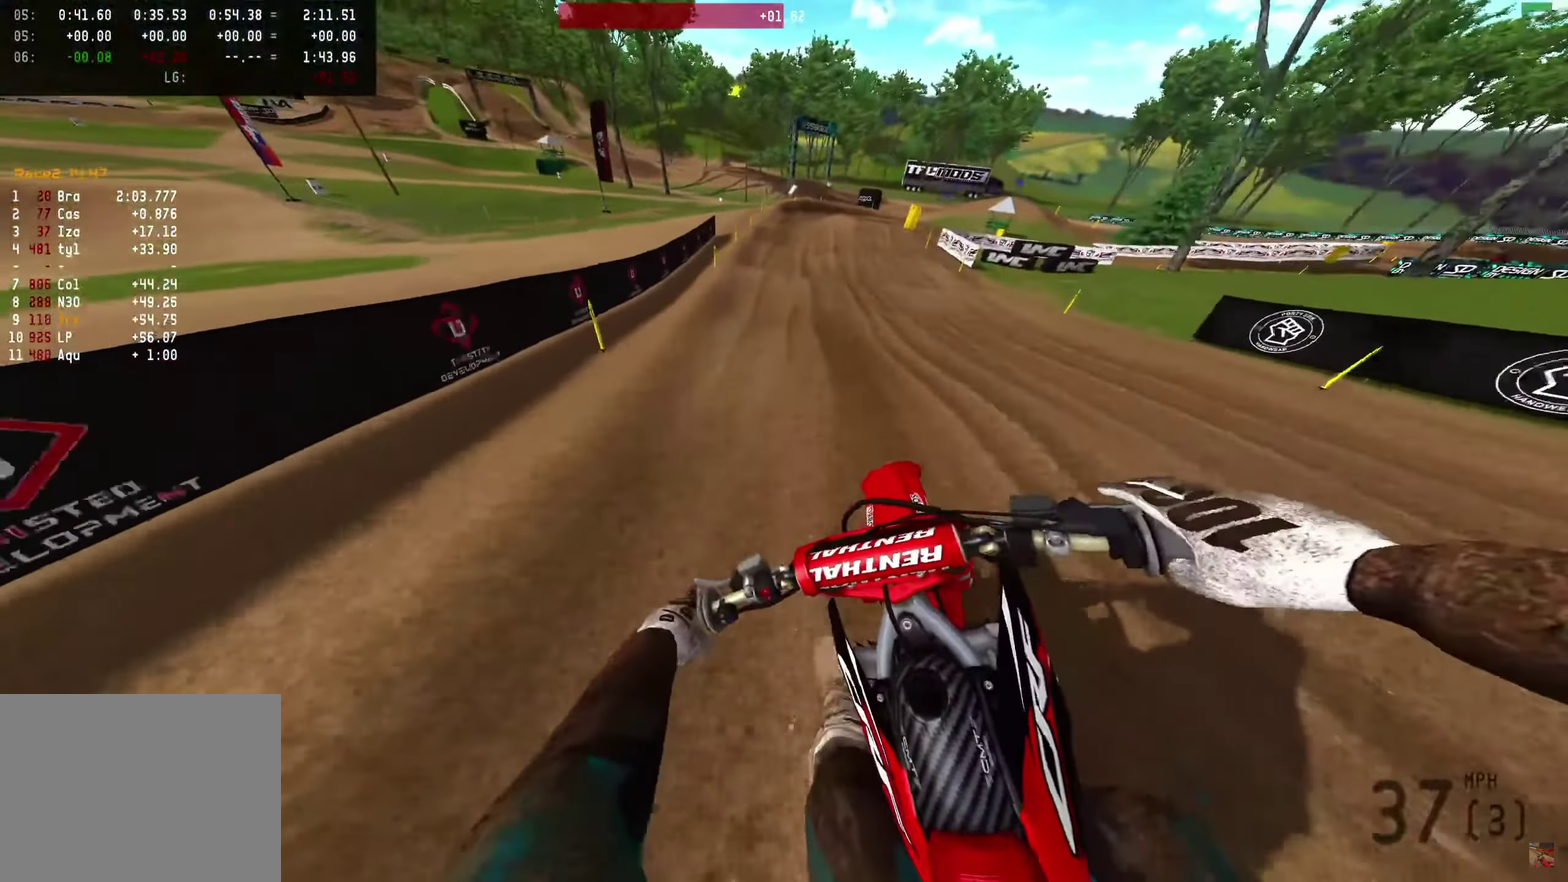
{"dt_ms": 300, "buttons": ["R2"], "left_stick": "center", "right_stick": "up-right", "events": [[100, "right_stick", "up-right"]]}